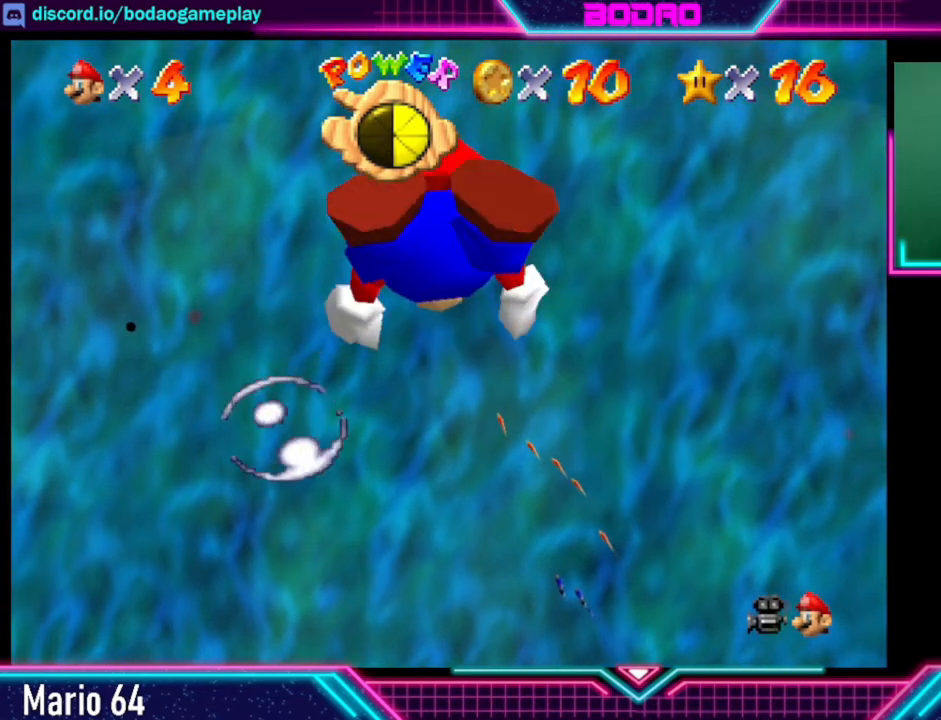
Gameplay with a controller (Xbox layout); each line is a JSON object with the inputs held at the frame after it. "events" lists button and stick changes between this image and that frame as [ms after this image, input, new state], when the widget could be followed in between. Not read: L3 R3.
{"buttons": ["A"], "left_stick": "down", "right_stick": "center", "events": []}
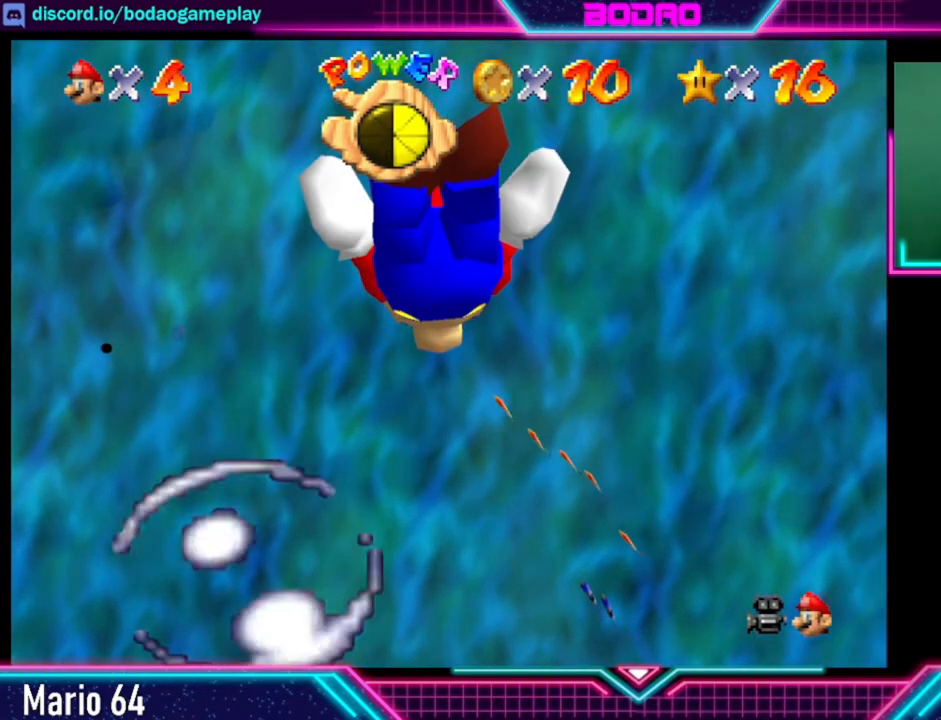
{"buttons": ["A"], "left_stick": "down", "right_stick": "center", "events": [[80, "A", "up"], [160, "A", "down"]]}
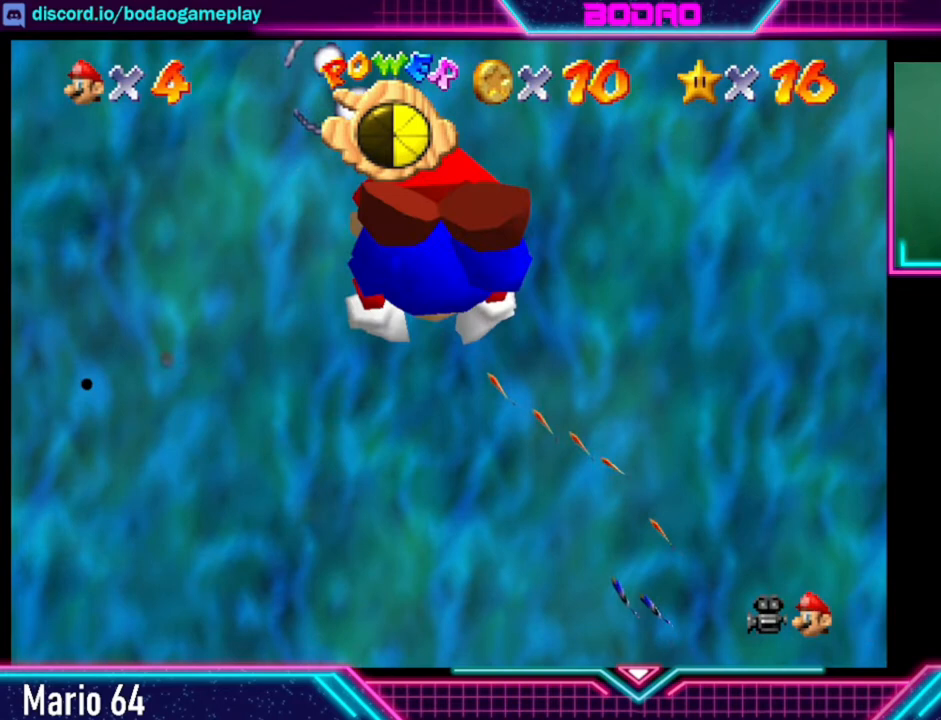
{"buttons": [], "left_stick": "down", "right_stick": "center", "events": [[520, "A", "up"]]}
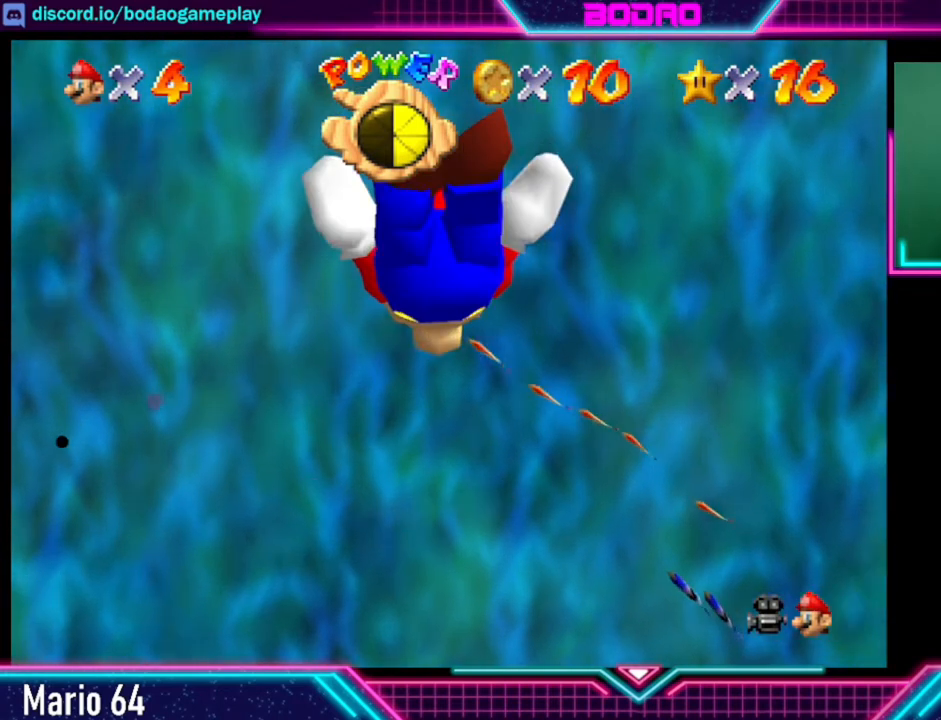
{"buttons": ["A"], "left_stick": "down", "right_stick": "center", "events": [[40, "A", "down"], [280, "A", "up"], [360, "A", "down"]]}
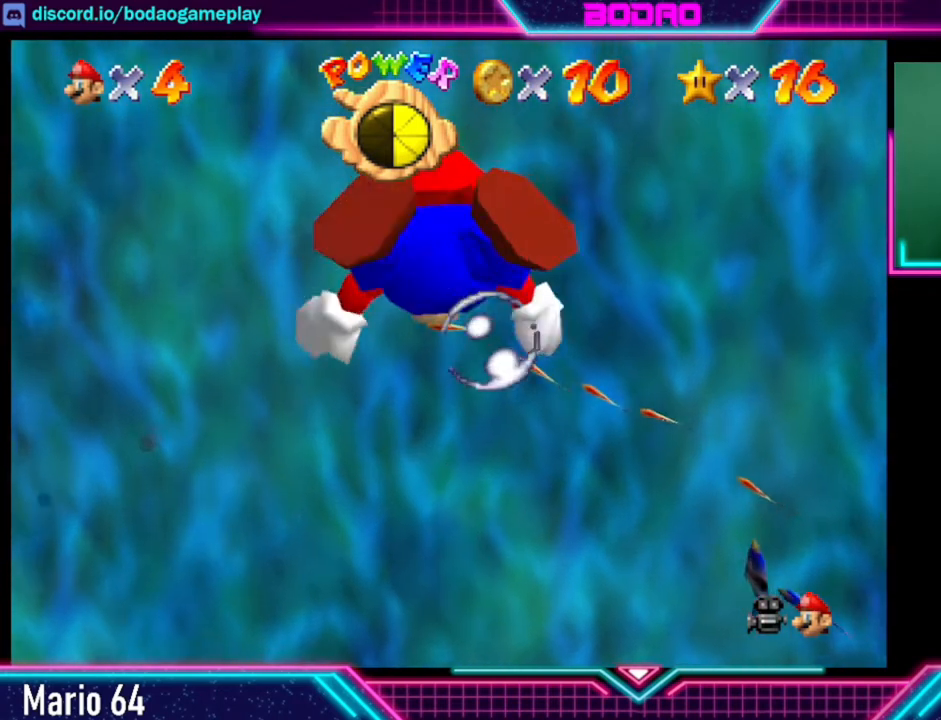
{"buttons": ["A"], "left_stick": "down", "right_stick": "center", "events": [[120, "A", "up"], [160, "A", "down"], [360, "A", "up"], [440, "A", "down"]]}
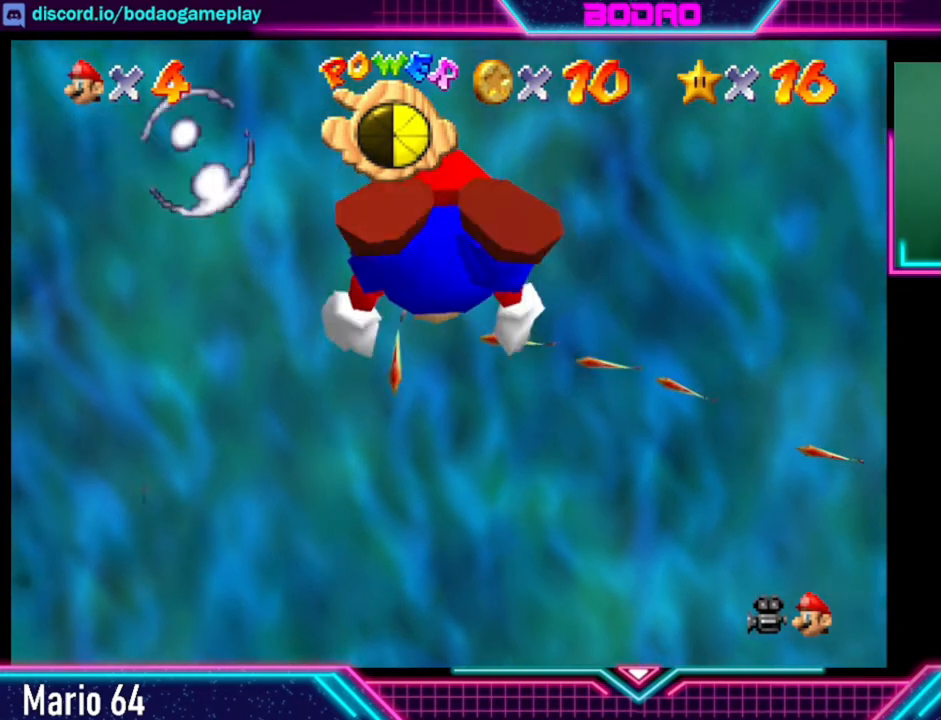
{"buttons": ["A"], "left_stick": "down-right", "right_stick": "center", "events": [[80, "A", "up"], [160, "A", "down"], [160, "left_stick", "down-right"], [280, "A", "up"], [400, "A", "down"]]}
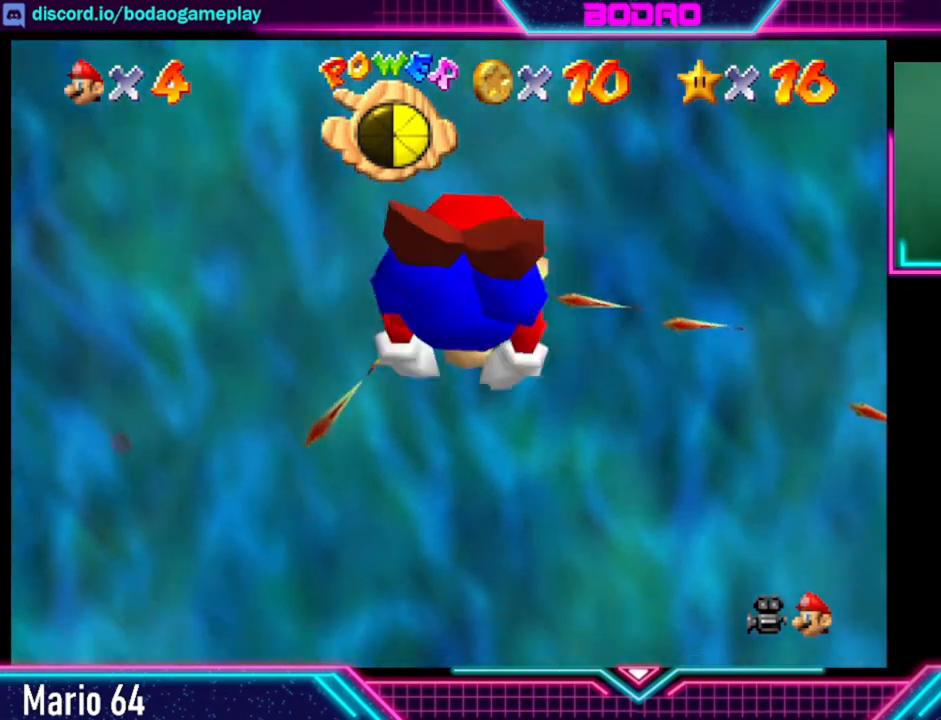
{"buttons": ["A"], "left_stick": "down", "right_stick": "center", "events": [[40, "A", "up"], [240, "A", "down"], [400, "A", "up"], [480, "A", "down"], [480, "left_stick", "down"]]}
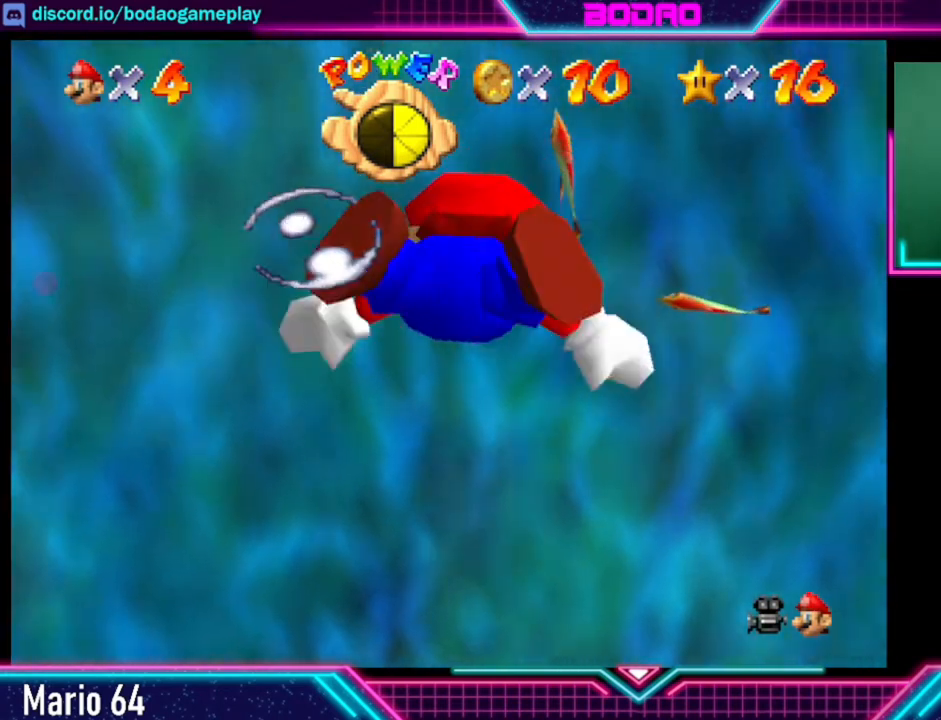
{"buttons": ["A"], "left_stick": "down", "right_stick": "center", "events": [[120, "A", "up"], [160, "A", "down"], [320, "A", "up"], [400, "A", "down"]]}
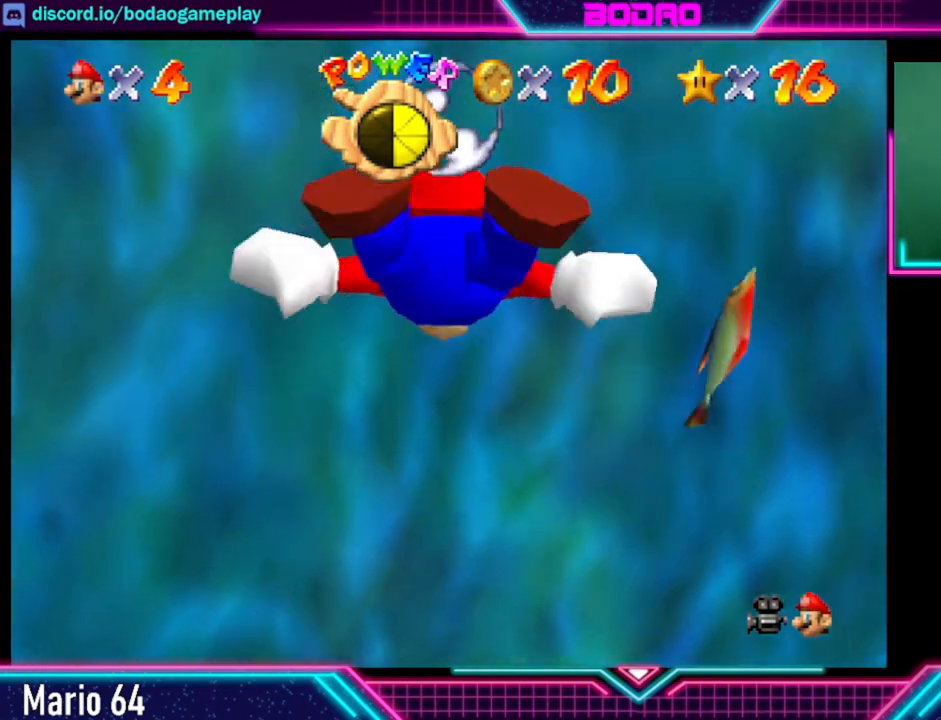
{"buttons": ["A"], "left_stick": "down-right", "right_stick": "center", "events": [[120, "A", "up"], [160, "A", "down"], [320, "A", "up"], [400, "A", "down"], [480, "left_stick", "down-right"]]}
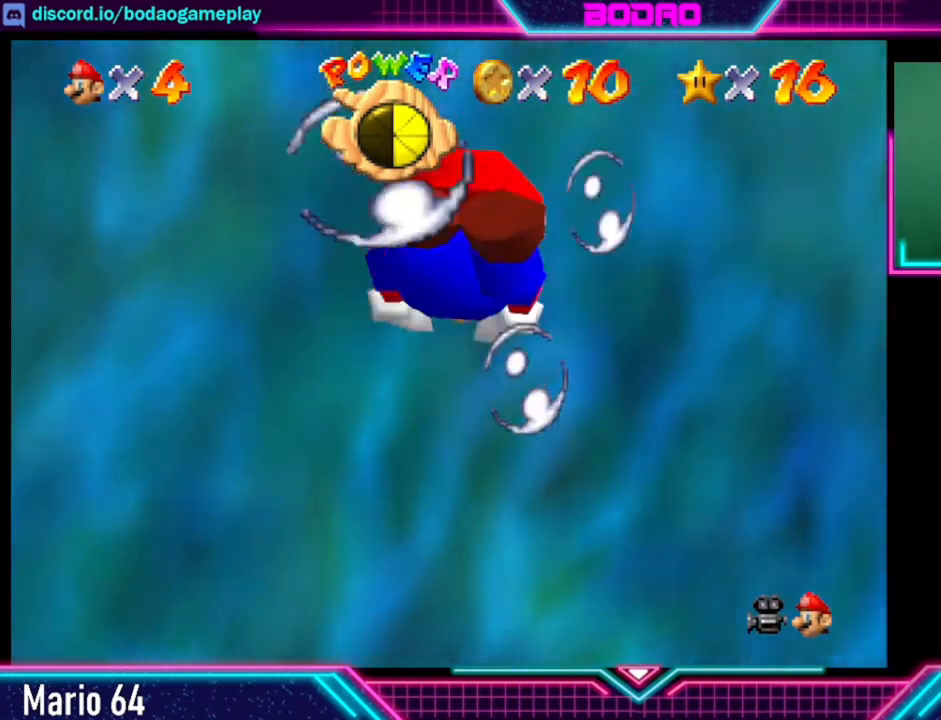
{"buttons": ["A"], "left_stick": "down-right", "right_stick": "center", "events": [[40, "A", "up"], [120, "A", "down"], [280, "A", "up"], [360, "A", "down"]]}
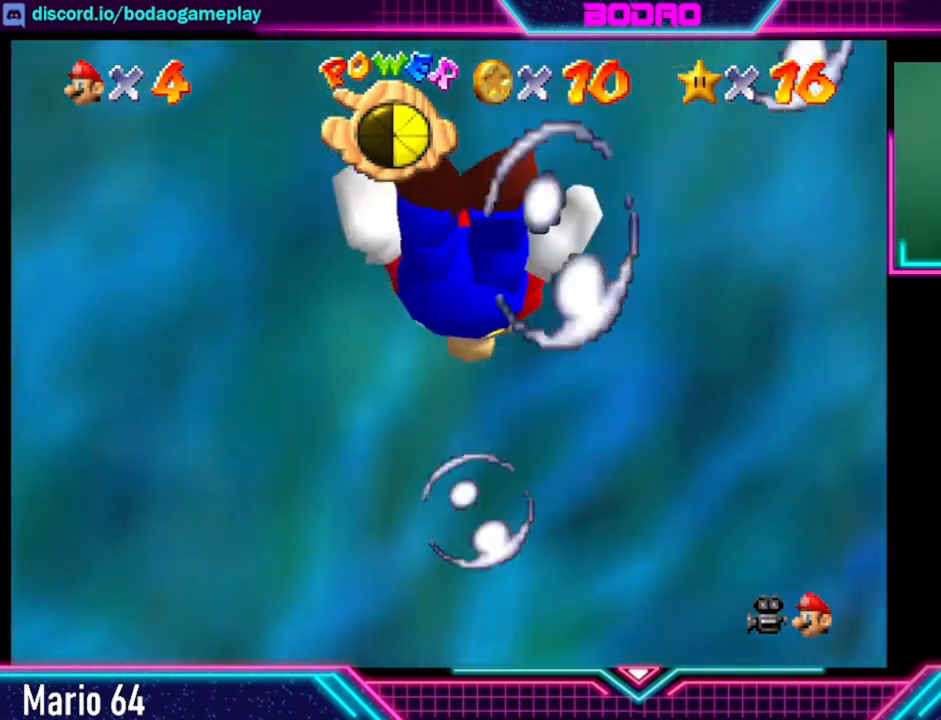
{"buttons": [], "left_stick": "down", "right_stick": "center", "events": [[40, "A", "up"], [120, "A", "down"], [160, "left_stick", "down"], [280, "A", "up"], [320, "A", "down"], [520, "A", "up"]]}
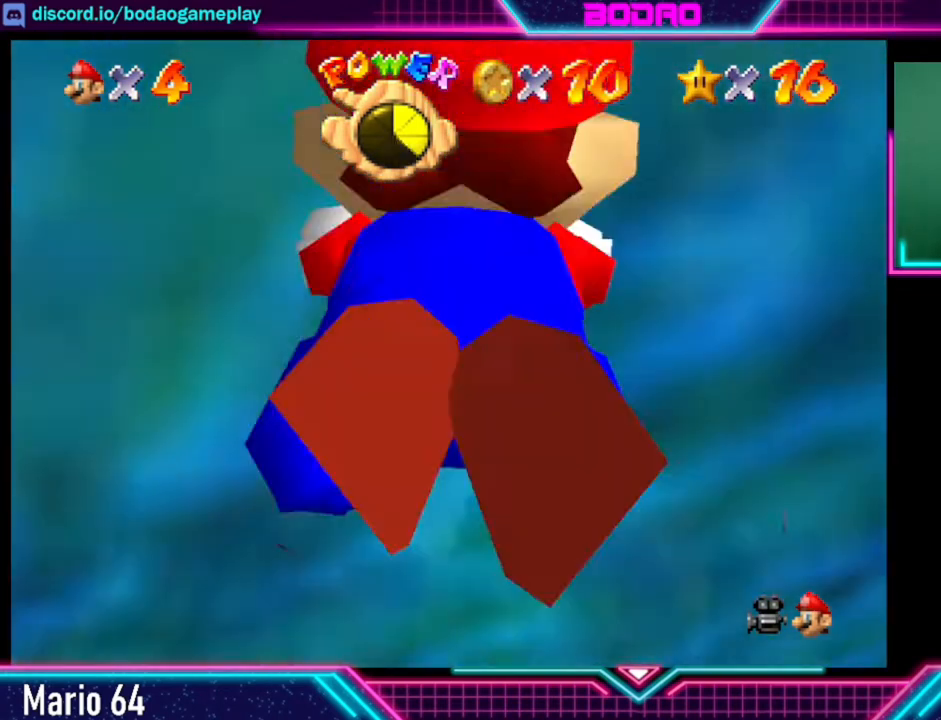
{"buttons": [], "left_stick": "center", "right_stick": "center", "events": [[40, "A", "down"], [200, "A", "up"], [240, "left_stick", "center"]]}
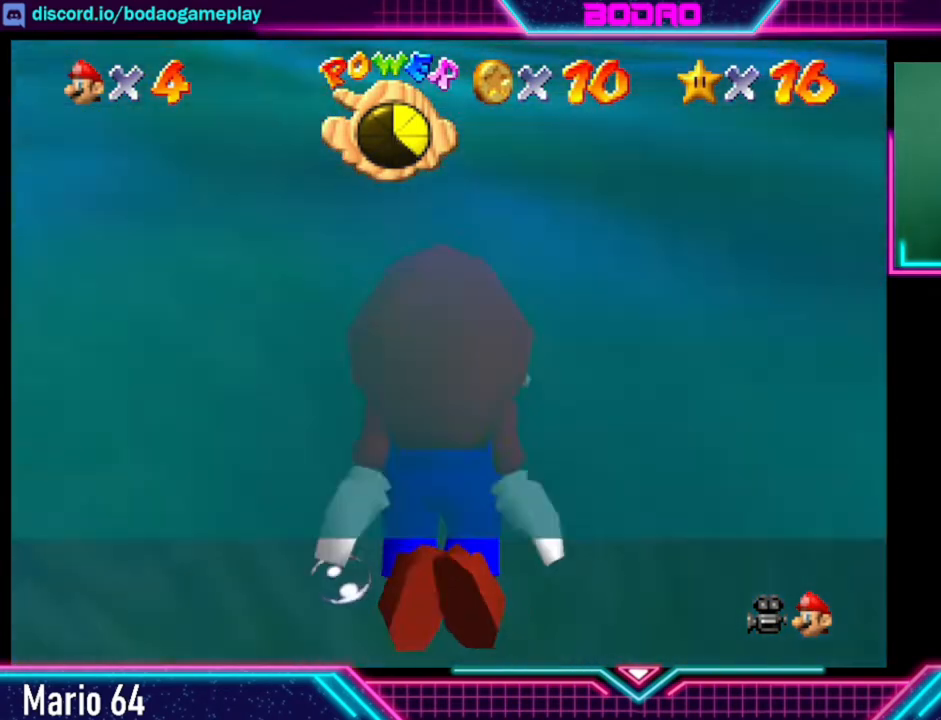
{"buttons": [], "left_stick": "center", "right_stick": "center", "events": []}
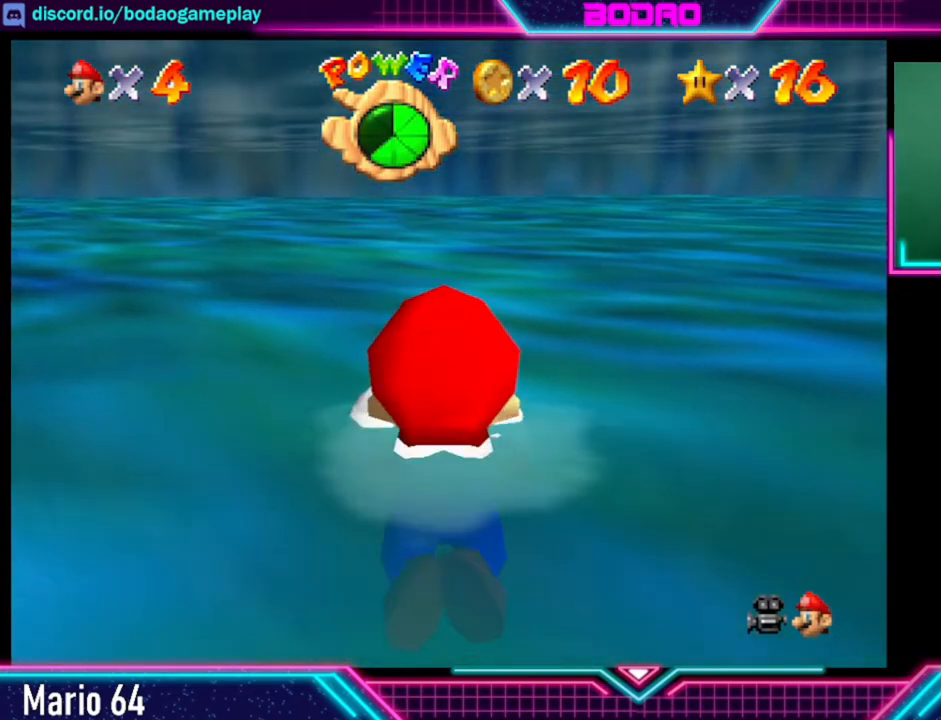
{"buttons": [], "left_stick": "center", "right_stick": "center", "events": []}
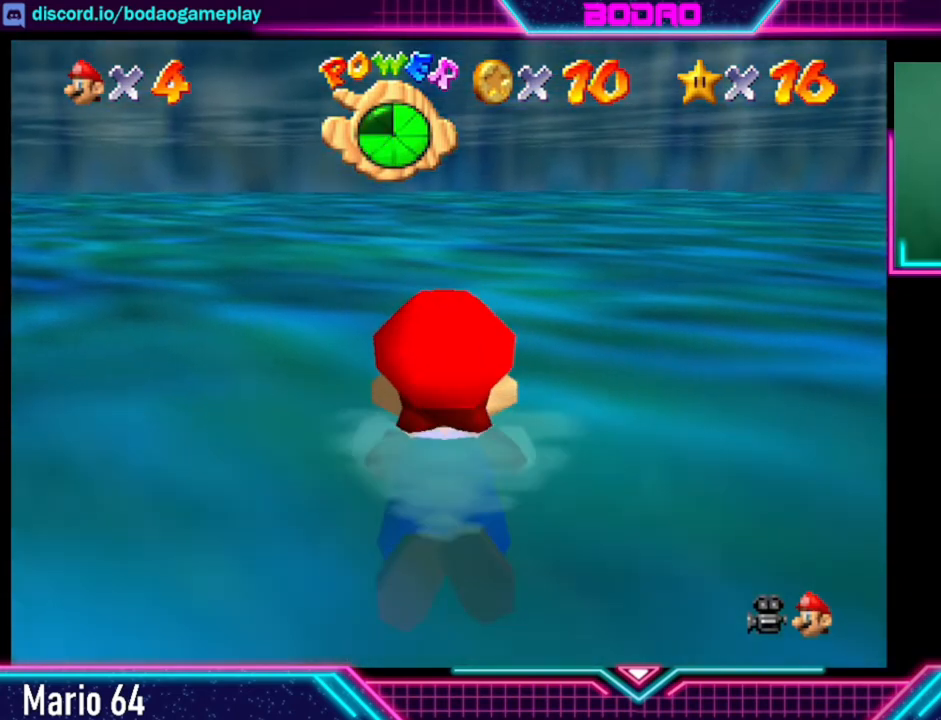
{"buttons": [], "left_stick": "center", "right_stick": "center", "events": []}
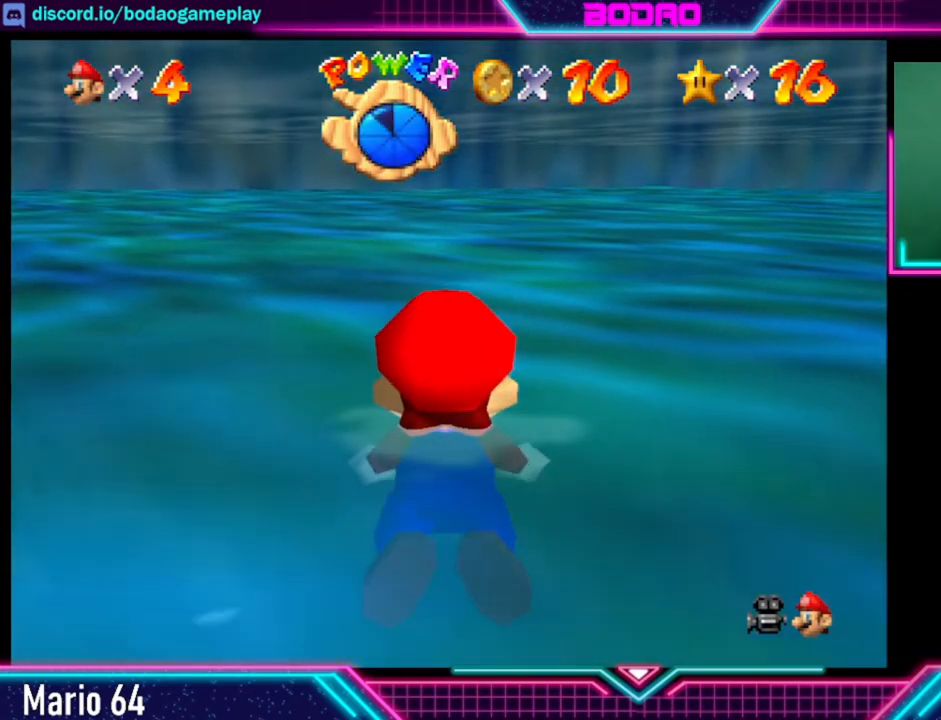
{"buttons": [], "left_stick": "center", "right_stick": "center", "events": []}
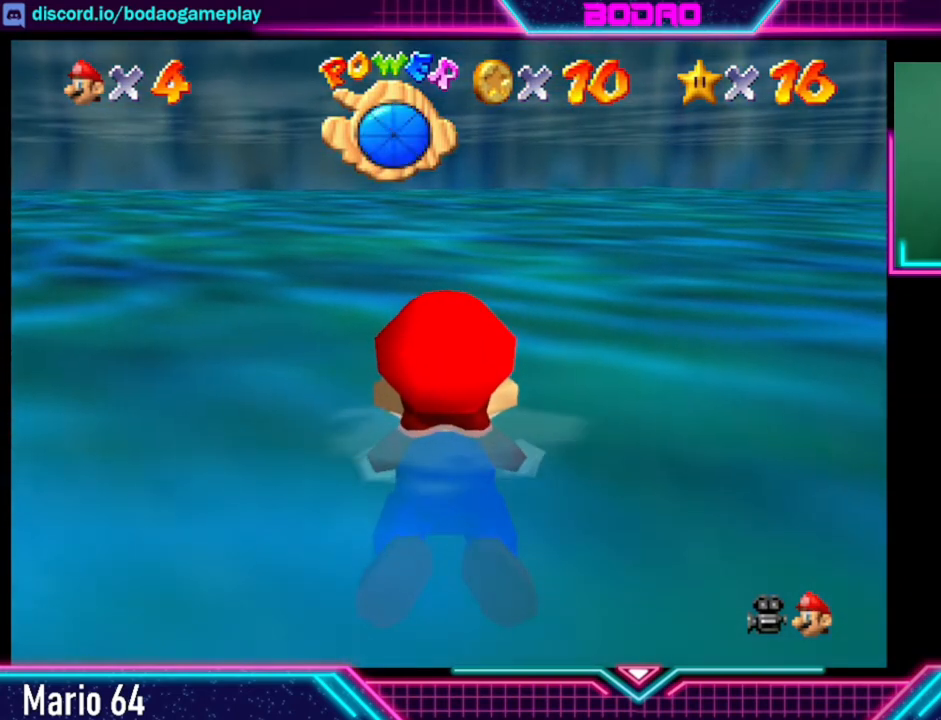
{"buttons": ["A"], "left_stick": "down", "right_stick": "center", "events": [[120, "left_stick", "down"], [200, "A", "down"]]}
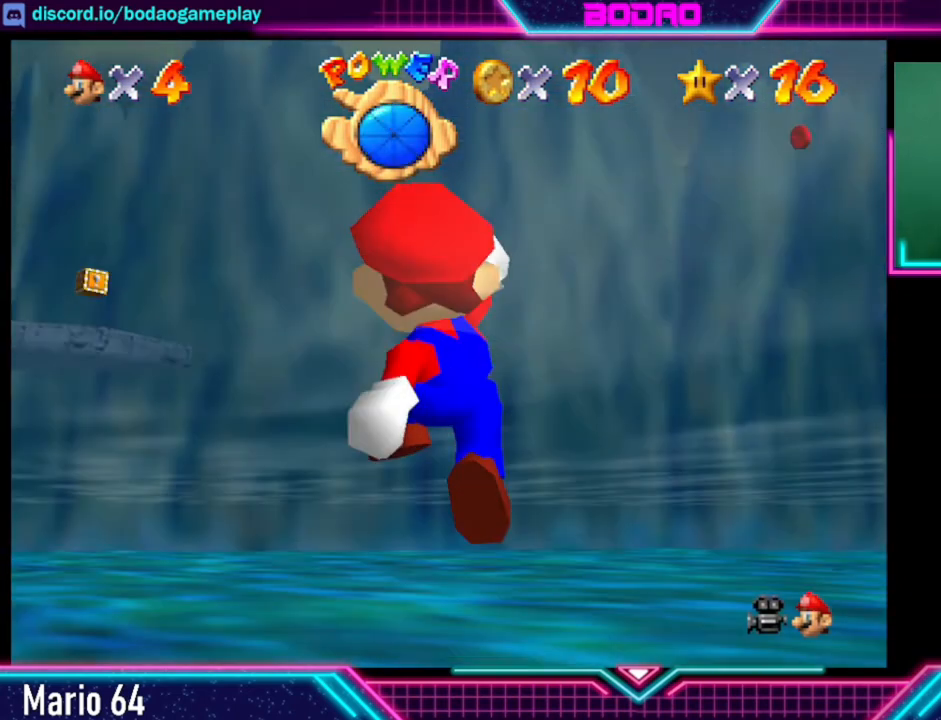
{"buttons": ["L2"], "left_stick": "up", "right_stick": "center", "events": [[120, "left_stick", "center"], [200, "A", "up"], [240, "left_stick", "up"], [280, "A", "down"], [360, "L2", "down"], [440, "A", "up"]]}
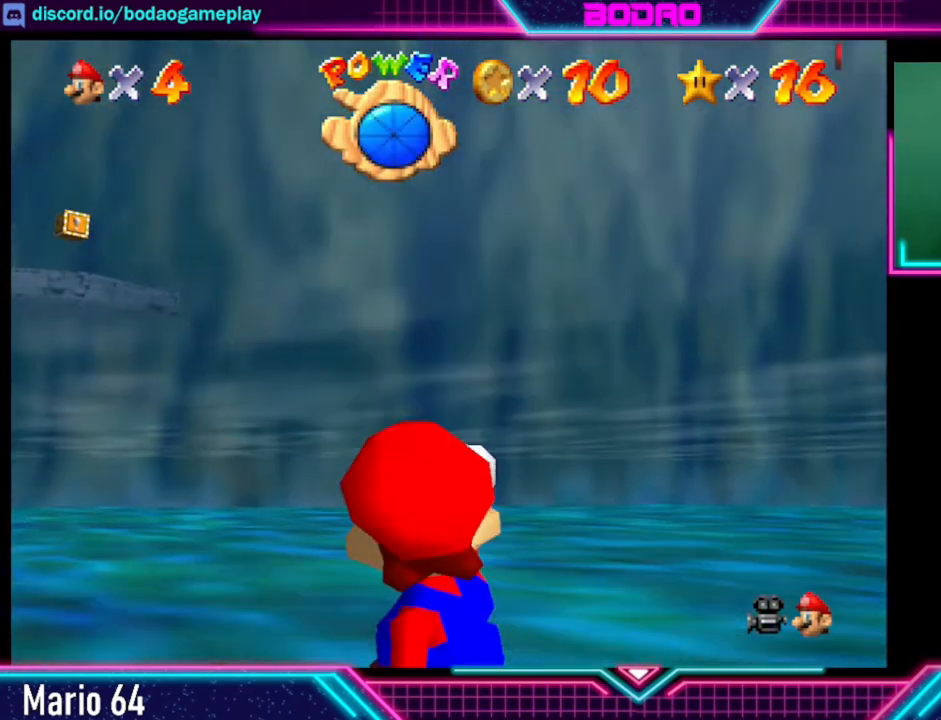
{"buttons": [], "left_stick": "up", "right_stick": "center", "events": [[480, "L2", "up"]]}
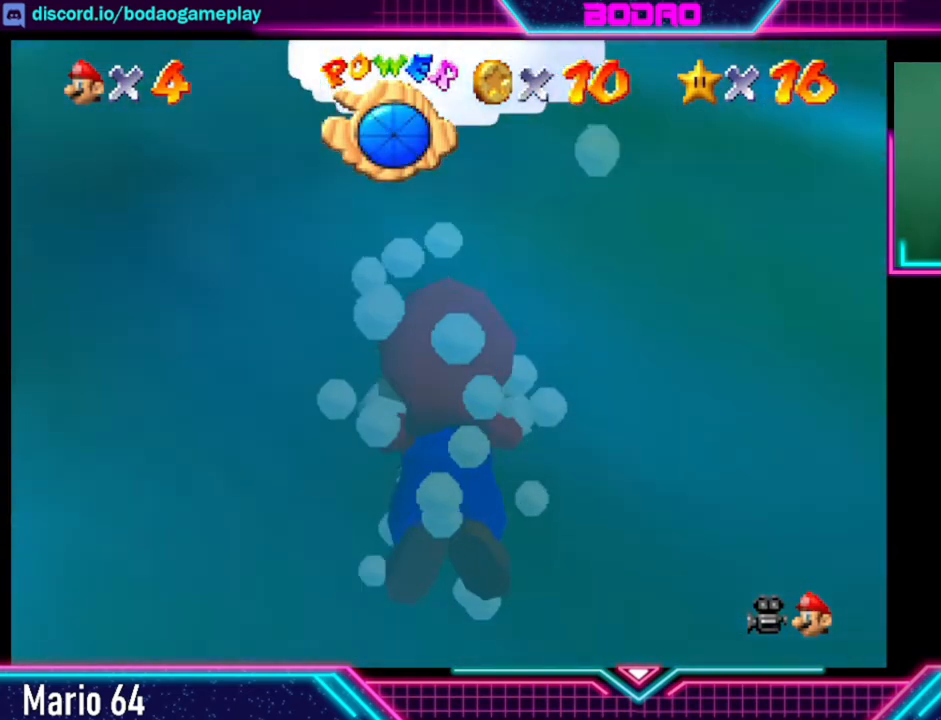
{"buttons": ["A"], "left_stick": "down", "right_stick": "center", "events": [[40, "left_stick", "center"], [240, "left_stick", "down"], [280, "A", "down"]]}
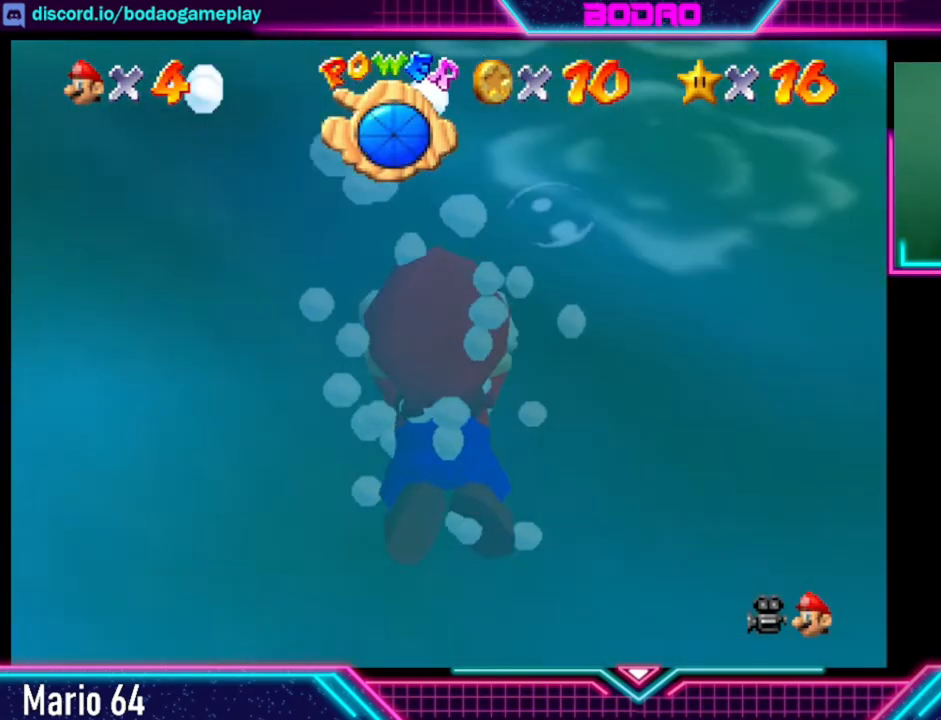
{"buttons": ["A"], "left_stick": "down", "right_stick": "center", "events": [[200, "A", "up"], [280, "A", "down"]]}
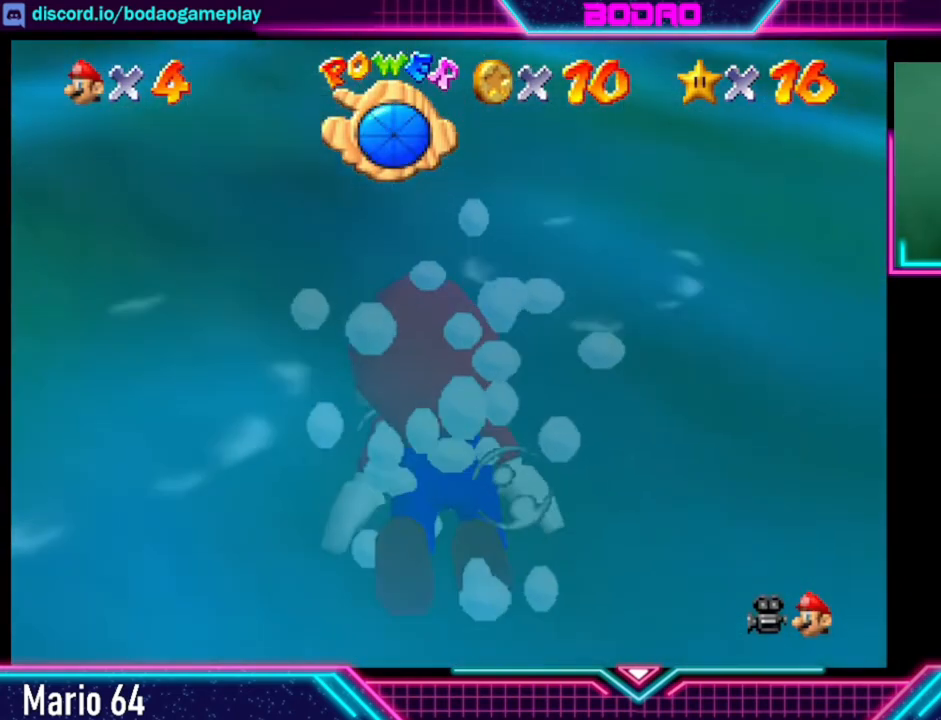
{"buttons": ["A"], "left_stick": "center", "right_stick": "center", "events": [[280, "A", "up"], [360, "A", "down"], [480, "left_stick", "center"]]}
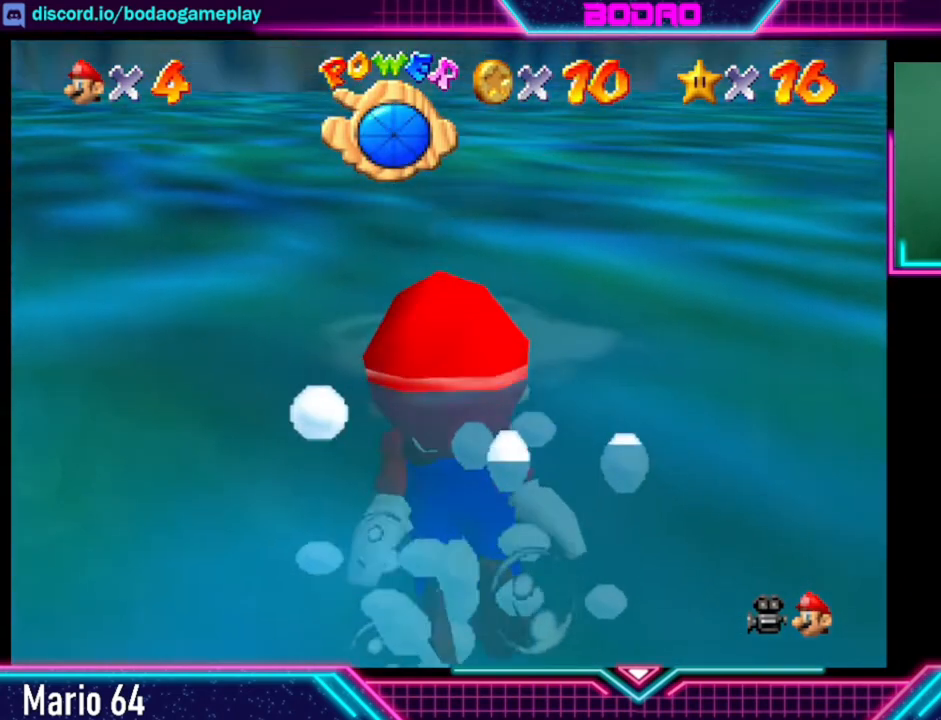
{"buttons": ["A"], "left_stick": "down", "right_stick": "center", "events": [[320, "A", "up"], [360, "left_stick", "down"], [400, "A", "down"]]}
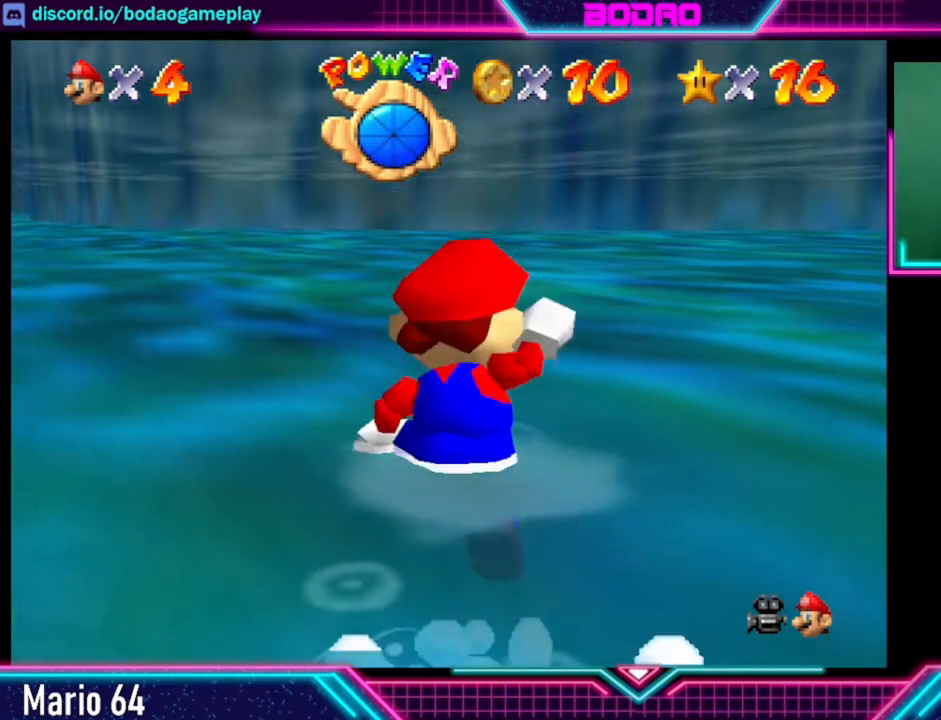
{"buttons": ["L2"], "left_stick": "center", "right_stick": "center", "events": [[320, "L2", "down"], [360, "left_stick", "center"], [400, "A", "up"]]}
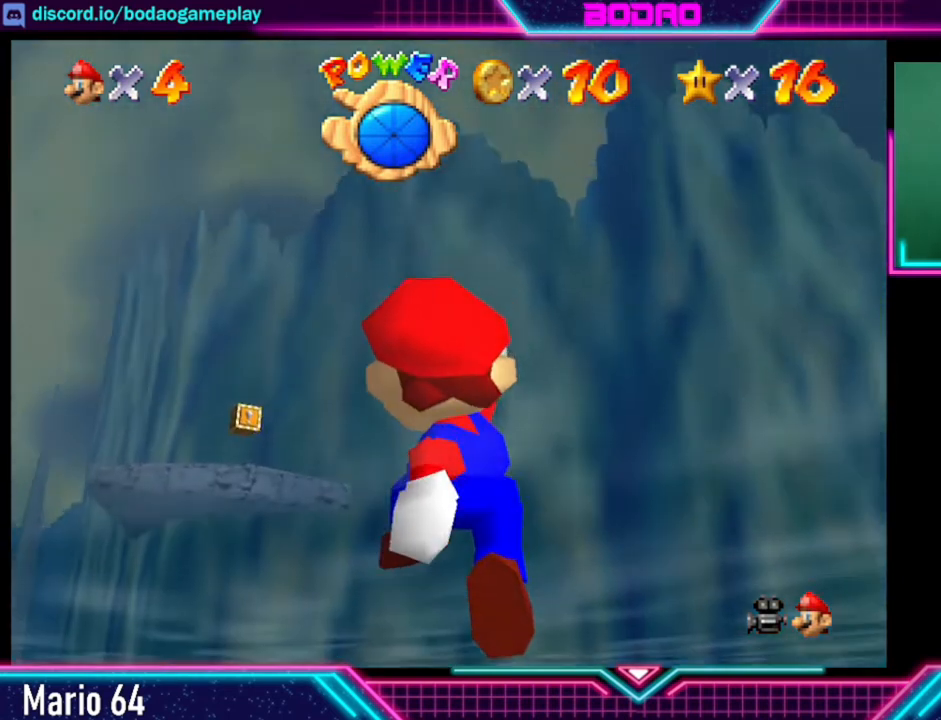
{"buttons": ["L2"], "left_stick": "center", "right_stick": "center", "events": [[280, "L2", "up"], [320, "L2", "down"]]}
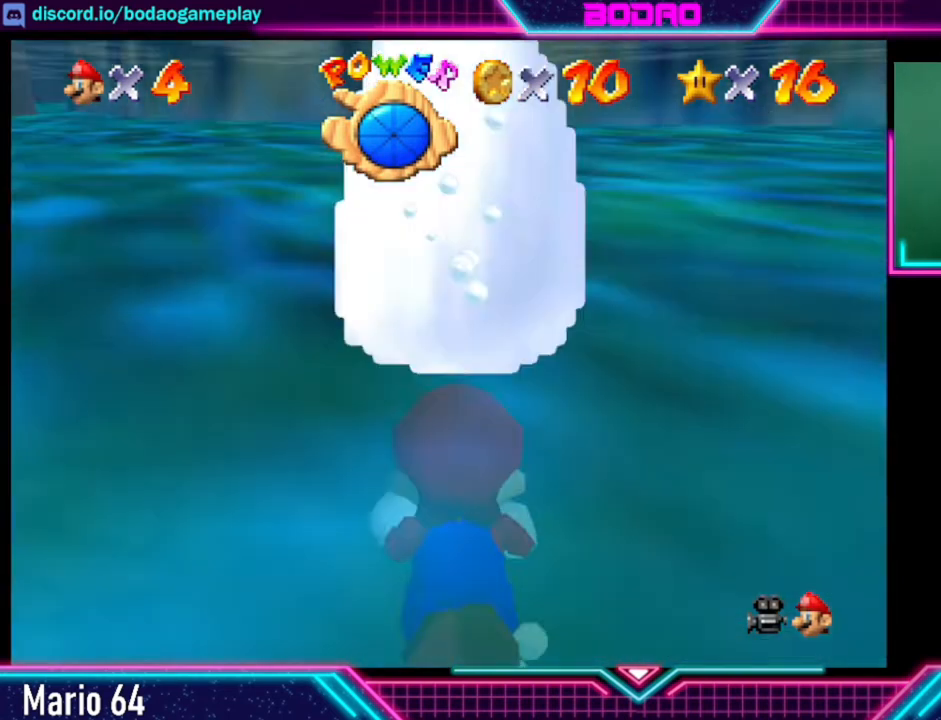
{"buttons": ["A"], "left_stick": "up", "right_stick": "center", "events": [[120, "L2", "up"], [200, "left_stick", "up"], [280, "A", "down"]]}
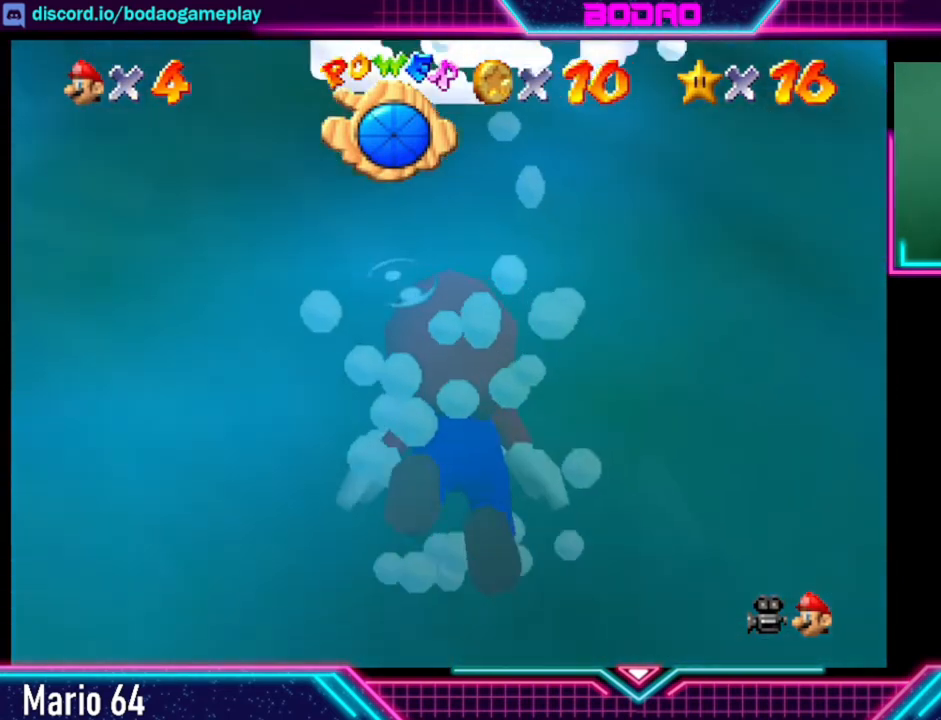
{"buttons": ["A"], "left_stick": "up", "right_stick": "center", "events": [[280, "A", "up"], [320, "A", "down"]]}
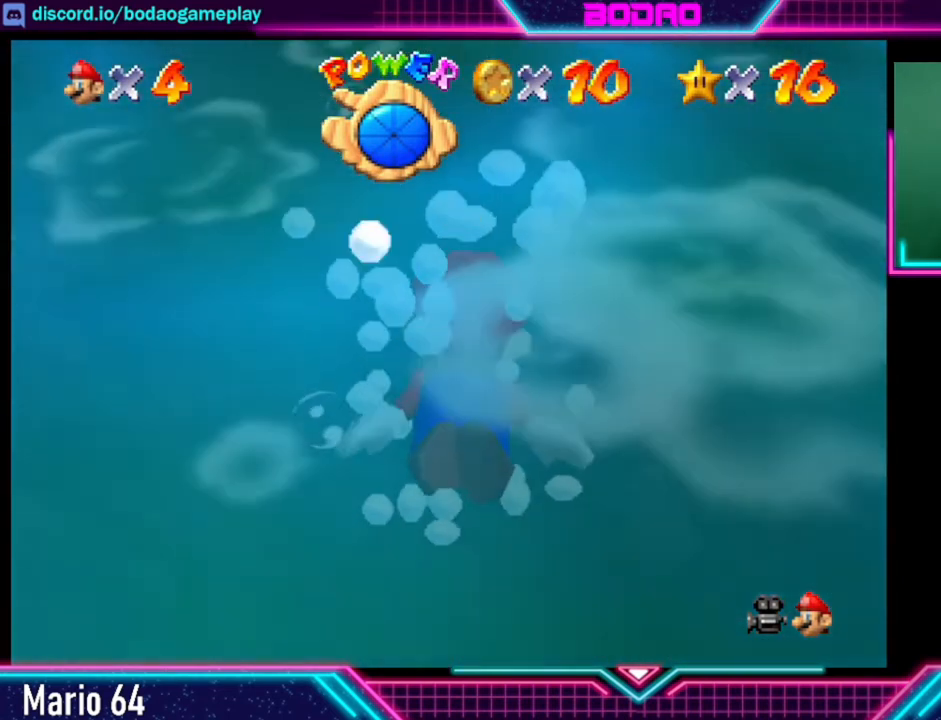
{"buttons": ["A"], "left_stick": "up", "right_stick": "center", "events": [[360, "A", "up"], [400, "A", "down"]]}
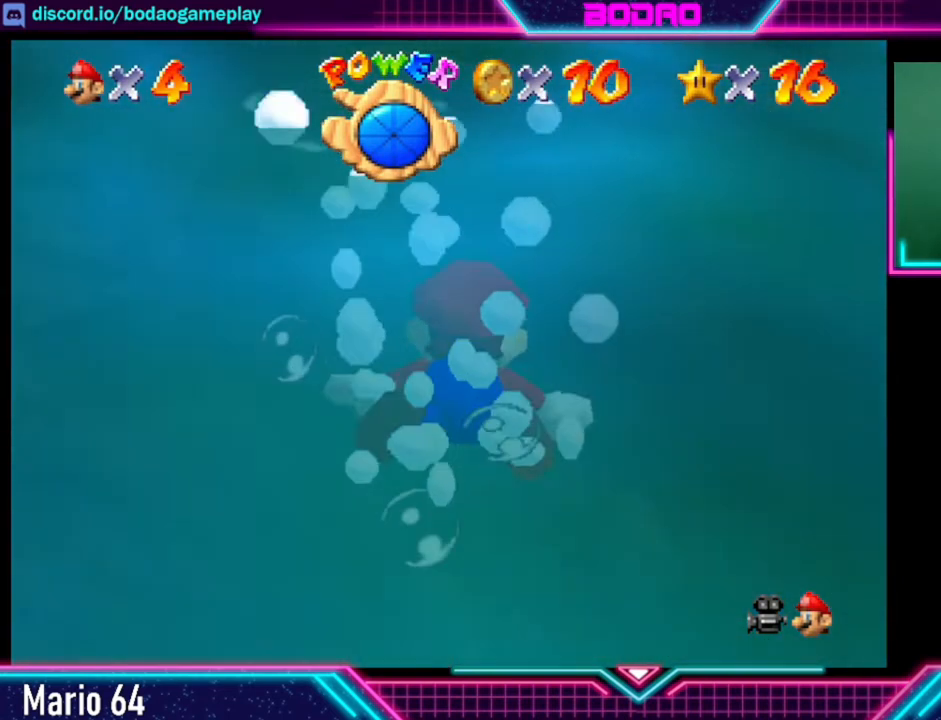
{"buttons": ["A"], "left_stick": "up", "right_stick": "center", "events": [[80, "A", "up"], [120, "A", "down"], [480, "A", "up"], [520, "A", "down"]]}
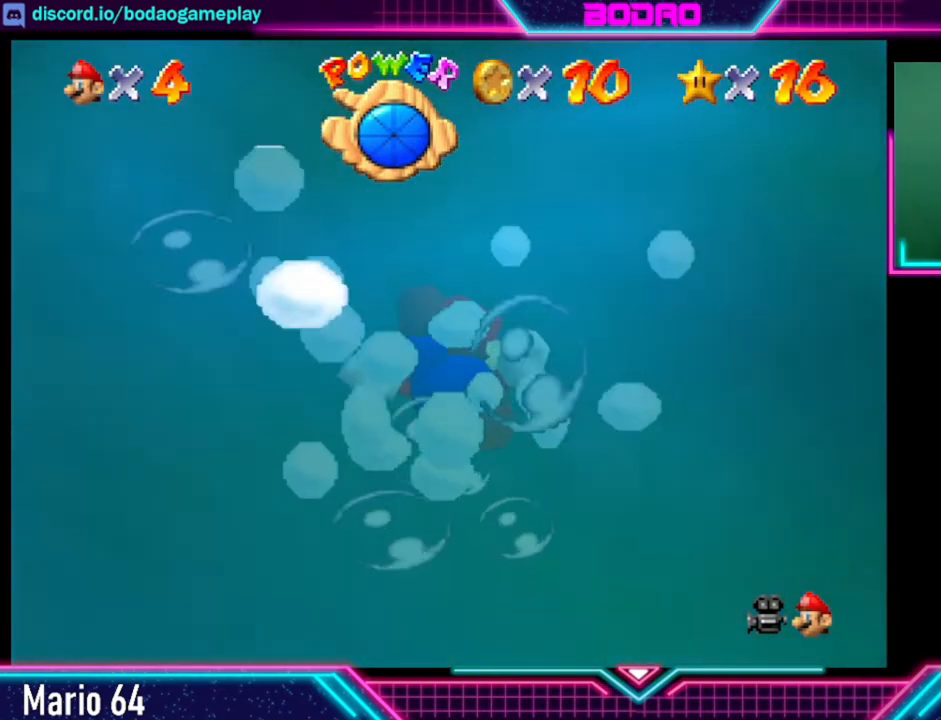
{"buttons": [], "left_stick": "up", "right_stick": "center", "events": [[440, "A", "up"]]}
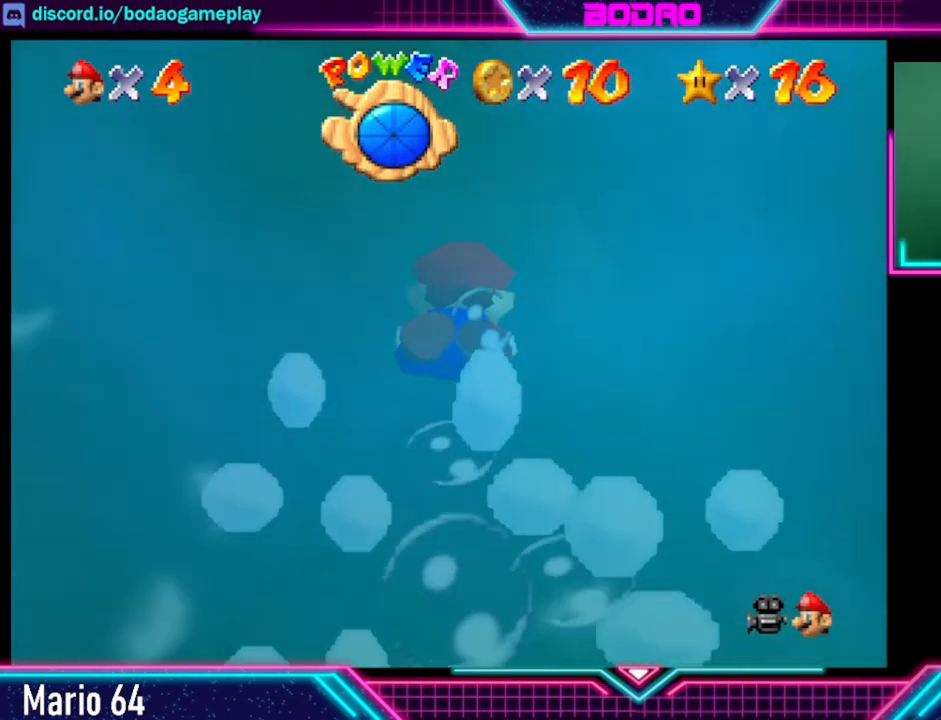
{"buttons": [], "left_stick": "up", "right_stick": "center", "events": [[40, "A", "down"], [520, "A", "up"]]}